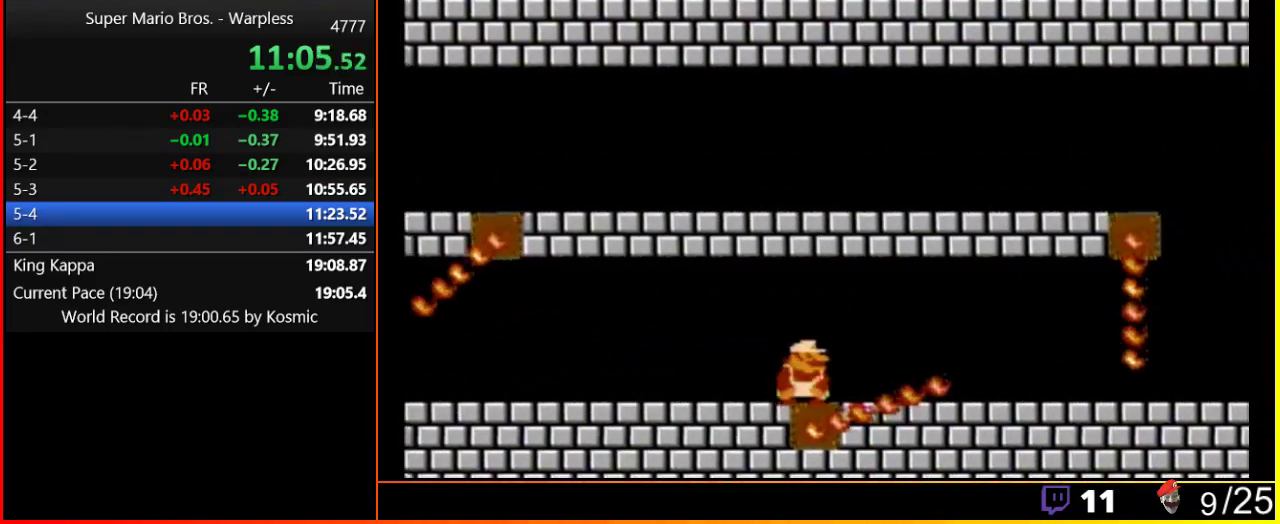
Gameplay with a controller (Nintendo layout); each line is a JSON object with the inputs held at the frame after it. "events" lists button and stick changes between this image and that frame as [ms after this image, input, new state], when the widget could be followed in between. Not read: L3 R3.
{"buttons": ["B", "DPAD_RIGHT"], "events": [[150, "DPAD_DOWN", "down"], [150, "DPAD_RIGHT", "up"], [217, "B", "up"], [333, "DPAD_DOWN", "up"], [367, "B", "down"], [433, "DPAD_RIGHT", "down"]]}
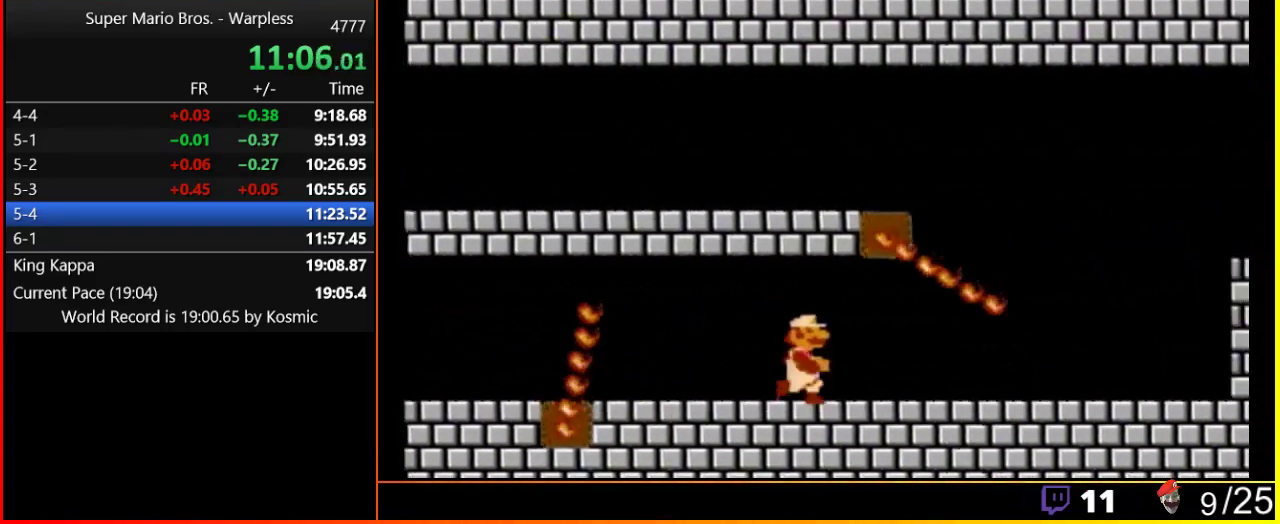
{"buttons": ["B", "DPAD_RIGHT"], "events": []}
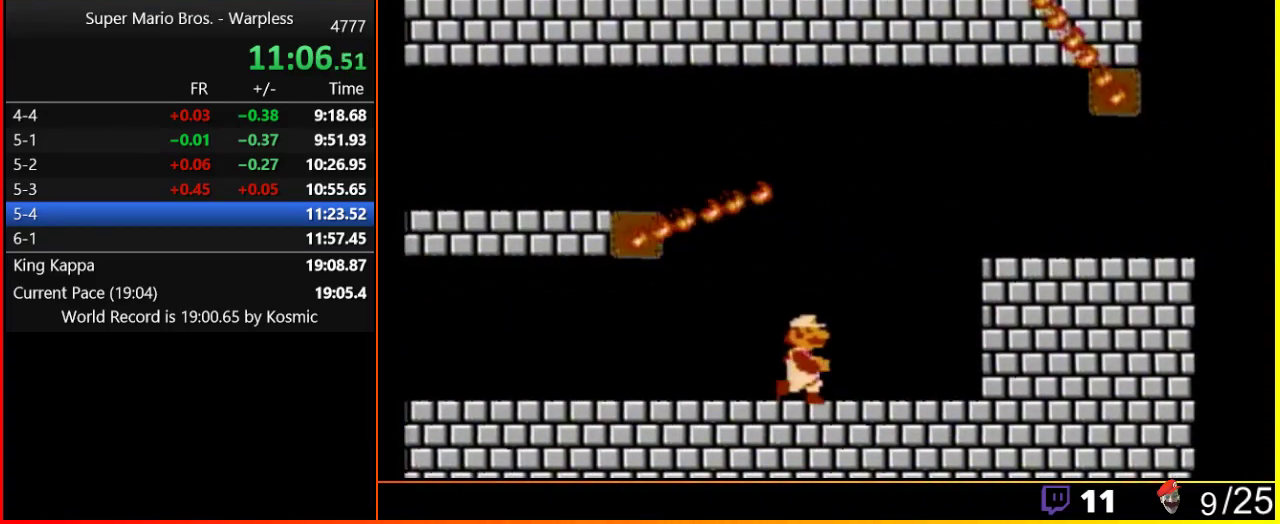
{"buttons": ["B", "DPAD_RIGHT"], "events": [[183, "A", "down"], [400, "A", "up"]]}
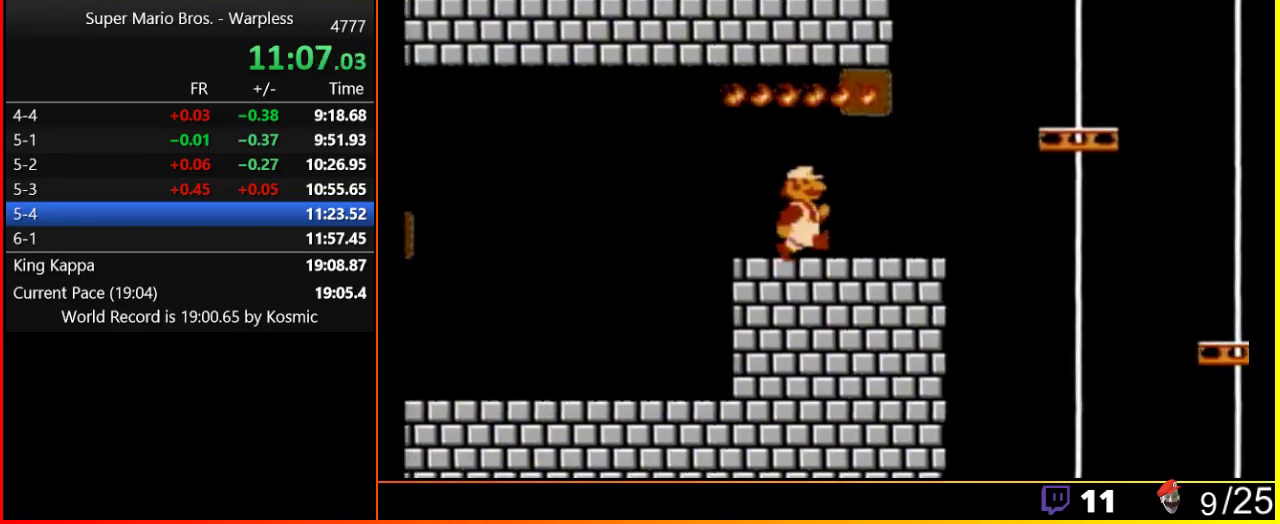
{"buttons": ["B", "DPAD_RIGHT"], "events": []}
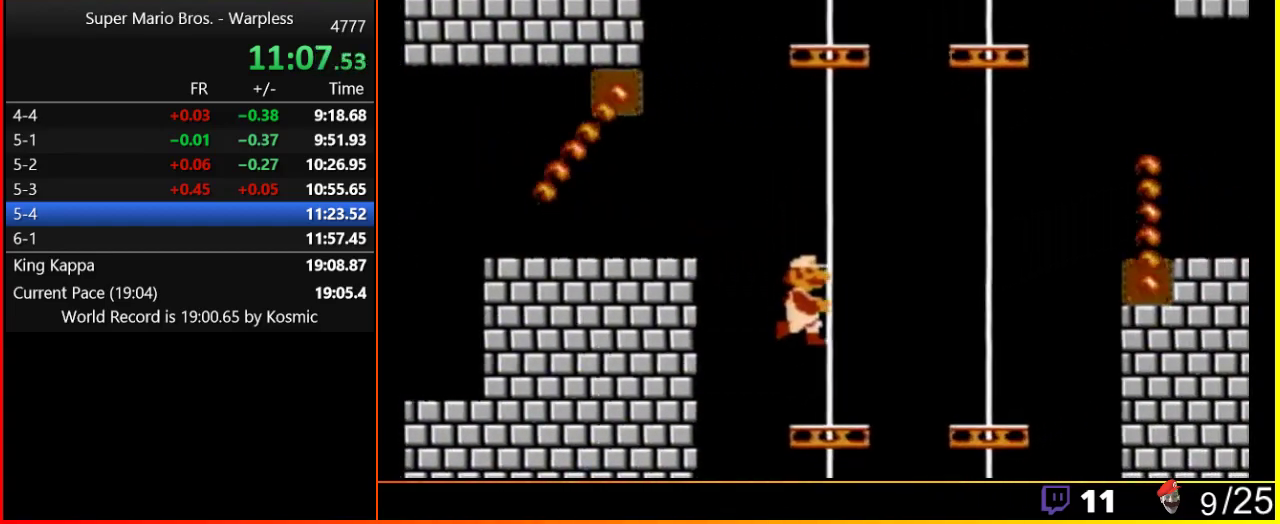
{"buttons": ["A", "B", "DPAD_DOWN"], "events": [[217, "DPAD_DOWN", "down"], [217, "DPAD_RIGHT", "up"], [283, "A", "down"]]}
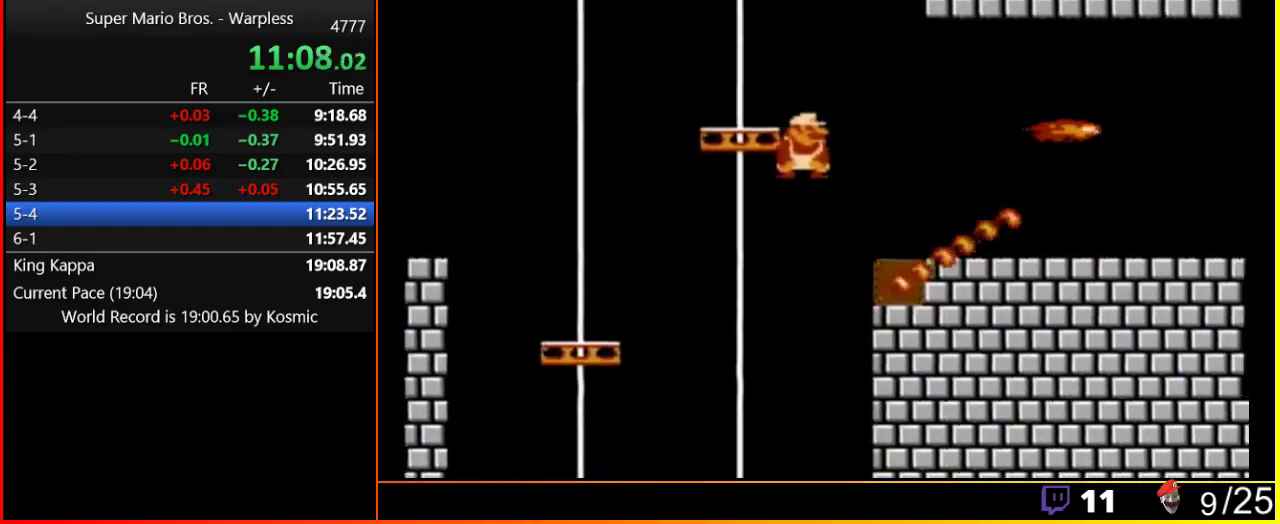
{"buttons": ["B", "DPAD_RIGHT"], "events": [[33, "DPAD_DOWN", "up"], [83, "DPAD_RIGHT", "down"], [217, "A", "up"]]}
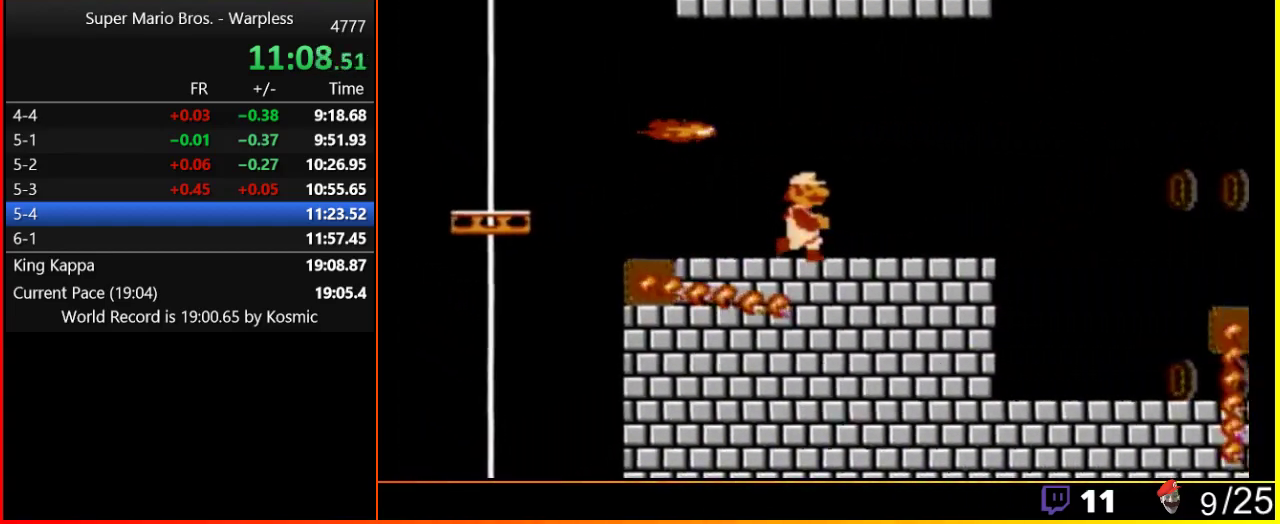
{"buttons": ["B", "DPAD_RIGHT"], "events": []}
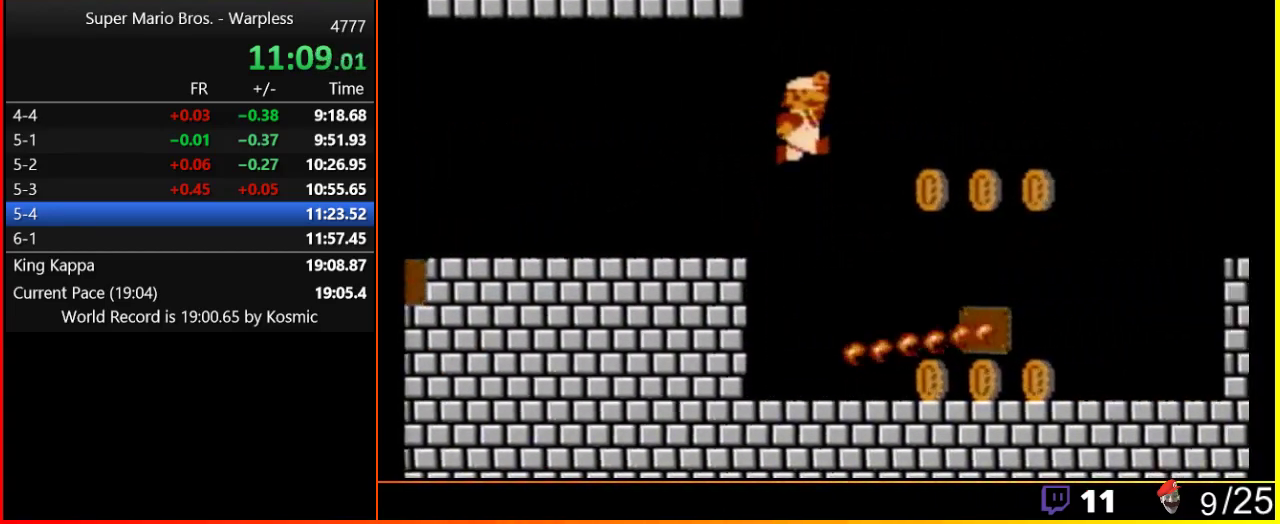
{"buttons": ["A", "B", "DPAD_RIGHT"], "events": [[83, "A", "down"]]}
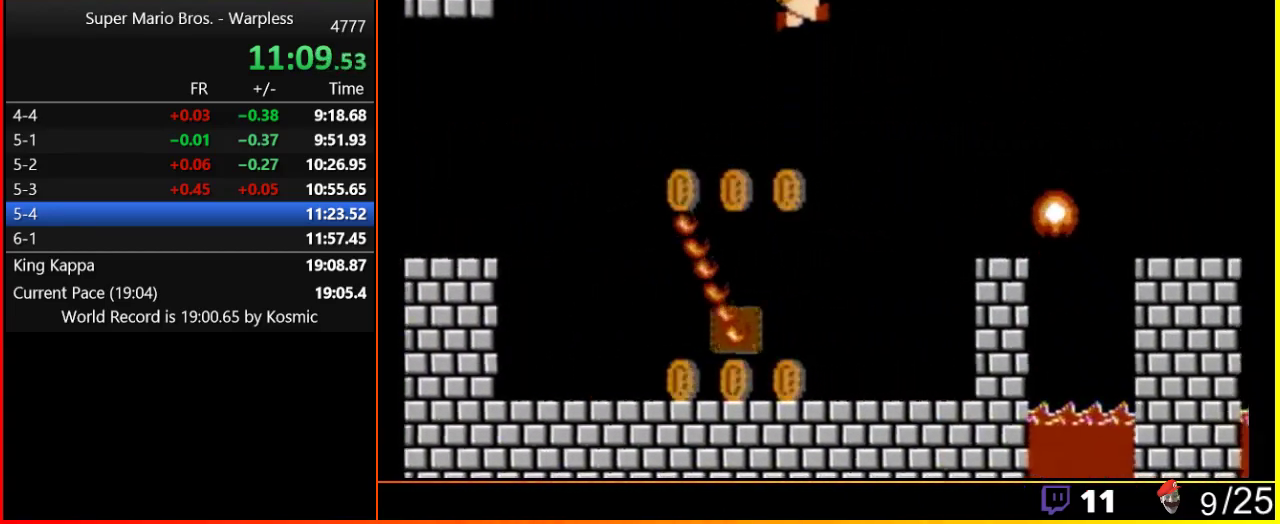
{"buttons": ["B", "DPAD_DOWN"], "events": [[183, "A", "up"], [500, "DPAD_DOWN", "down"], [500, "DPAD_RIGHT", "up"]]}
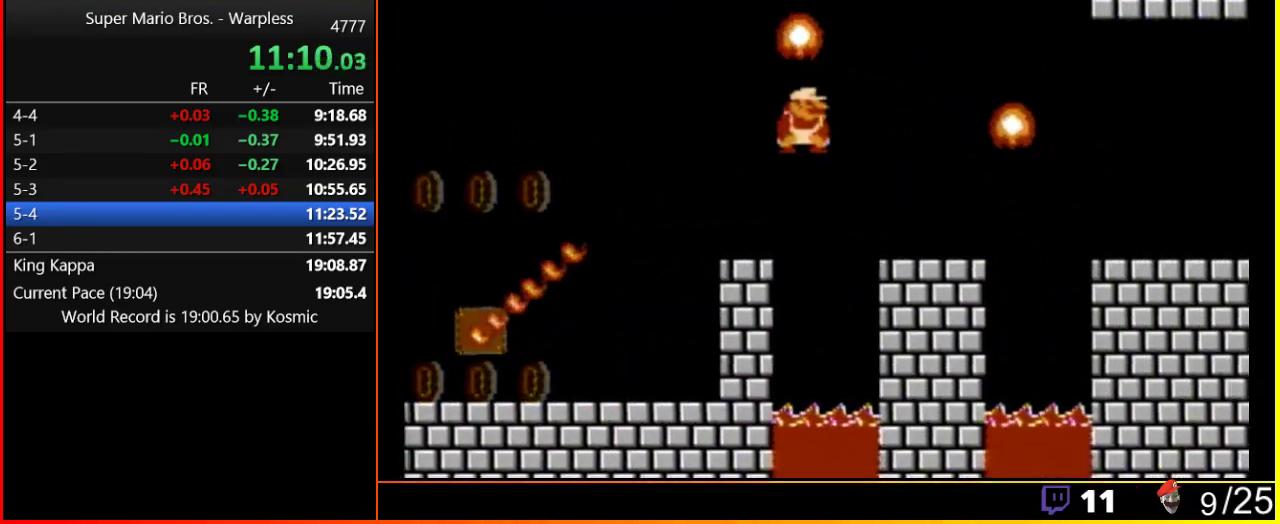
{"buttons": ["A", "B", "DPAD_DOWN"], "events": [[67, "A", "down"], [117, "A", "up"], [117, "DPAD_DOWN", "up"], [217, "DPAD_RIGHT", "down"], [433, "DPAD_DOWN", "down"], [433, "DPAD_RIGHT", "up"], [500, "A", "down"]]}
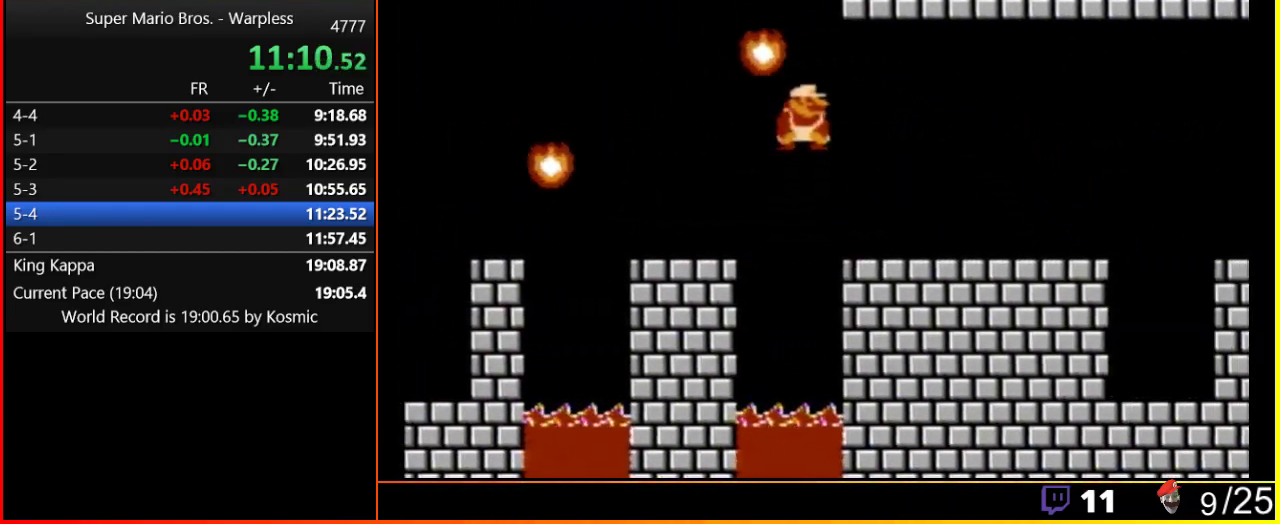
{"buttons": ["B", "DPAD_RIGHT"], "events": [[50, "A", "up"], [83, "DPAD_DOWN", "up"], [150, "DPAD_RIGHT", "down"]]}
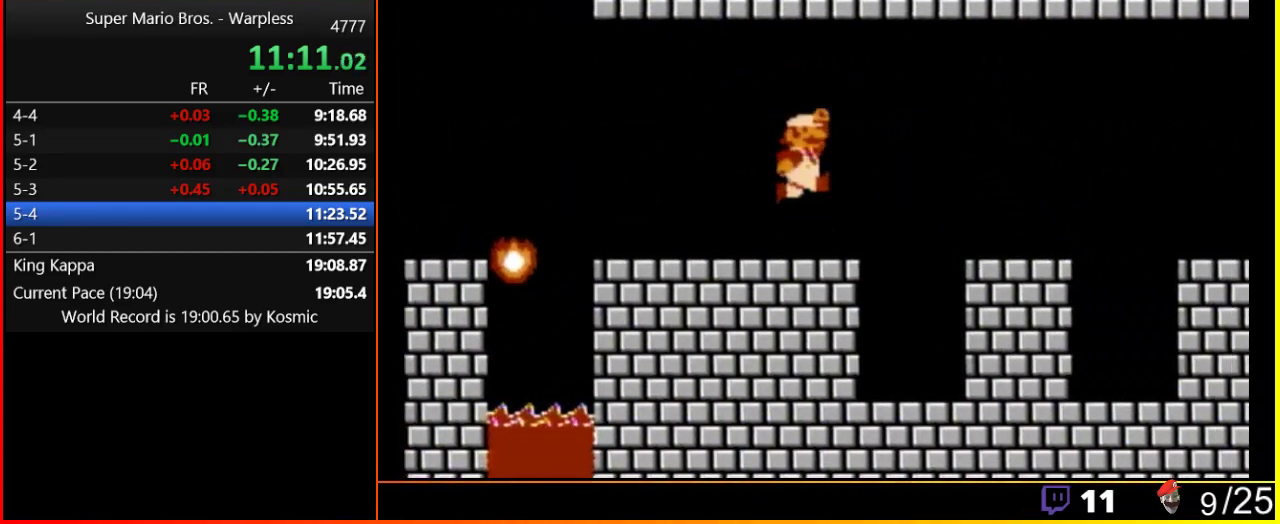
{"buttons": ["B", "DPAD_RIGHT"], "events": [[150, "A", "down"], [217, "A", "up"]]}
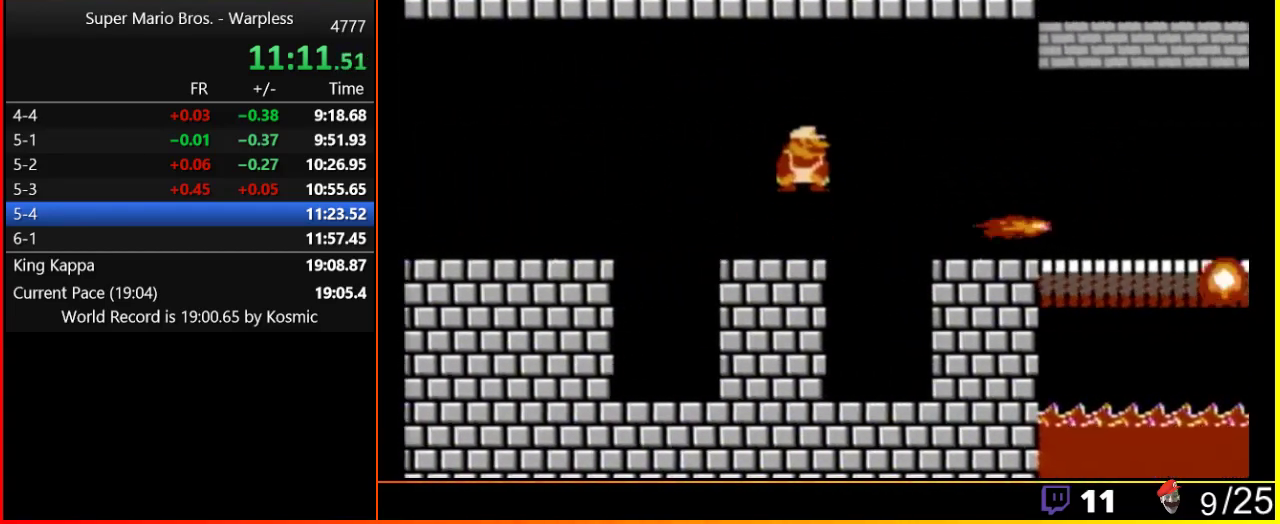
{"buttons": ["B", "DPAD_RIGHT"], "events": [[50, "DPAD_DOWN", "down"], [50, "DPAD_RIGHT", "up"], [100, "A", "down"], [133, "DPAD_DOWN", "up"], [167, "DPAD_DOWN", "down"], [200, "DPAD_DOWN", "up"], [200, "DPAD_RIGHT", "down"], [283, "A", "up"]]}
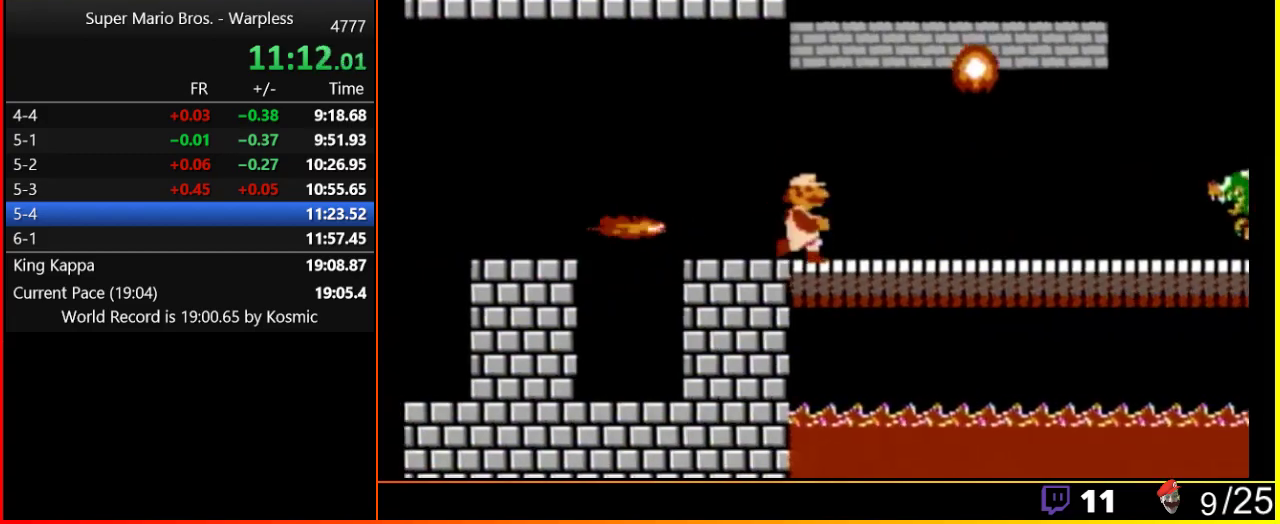
{"buttons": ["B", "DPAD_RIGHT"], "events": []}
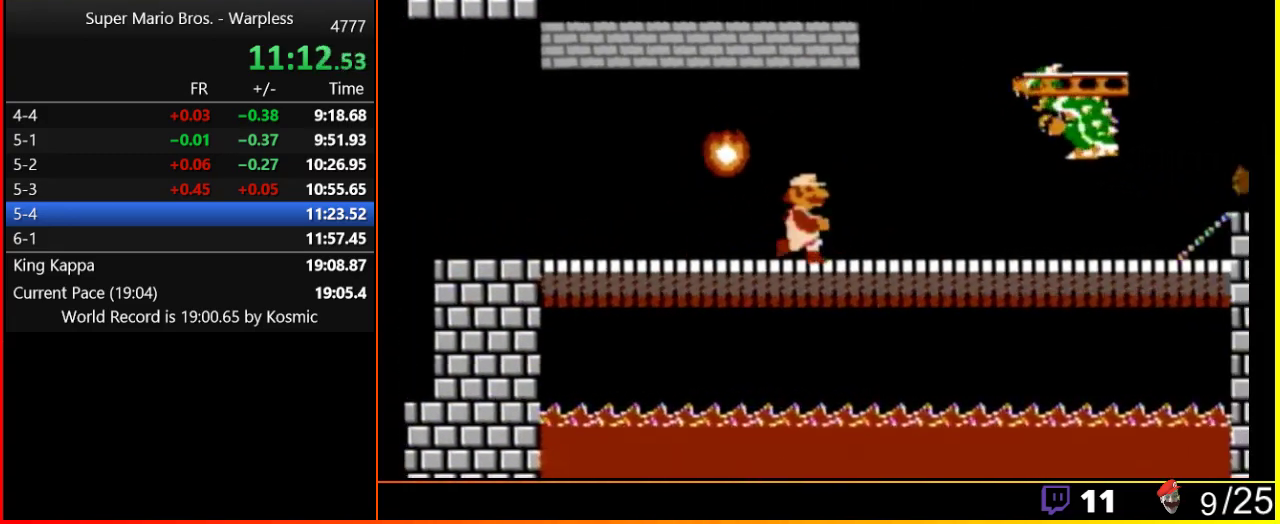
{"buttons": [], "events": [[283, "A", "down"], [333, "A", "up"], [333, "B", "up"], [433, "B", "down"], [500, "B", "up"], [500, "DPAD_RIGHT", "up"]]}
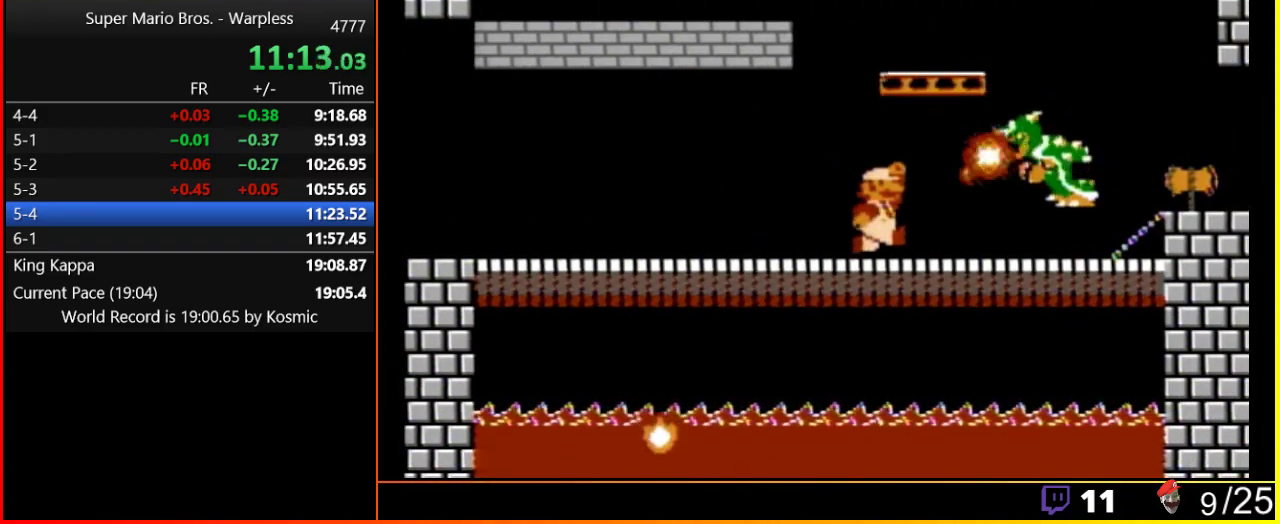
{"buttons": ["B", "DPAD_RIGHT"], "events": [[83, "B", "down"], [150, "B", "up"], [233, "B", "down"], [250, "DPAD_RIGHT", "down"], [283, "B", "up"], [350, "B", "down"], [383, "B", "up"], [483, "B", "down"]]}
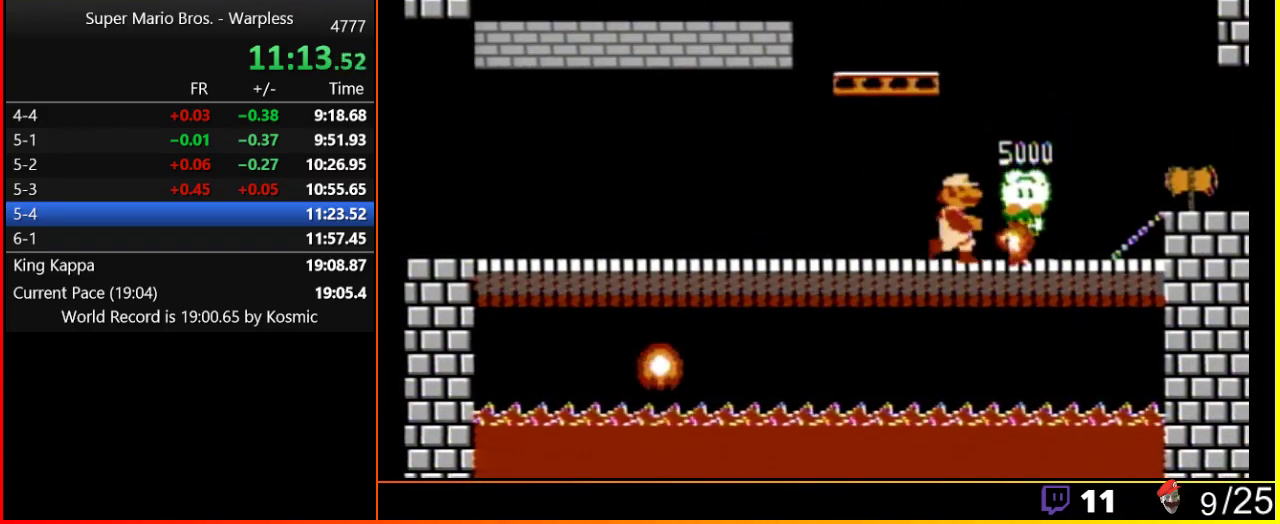
{"buttons": ["B", "DPAD_RIGHT"], "events": [[17, "B", "up"], [200, "B", "down"], [383, "A", "down"], [450, "A", "up"]]}
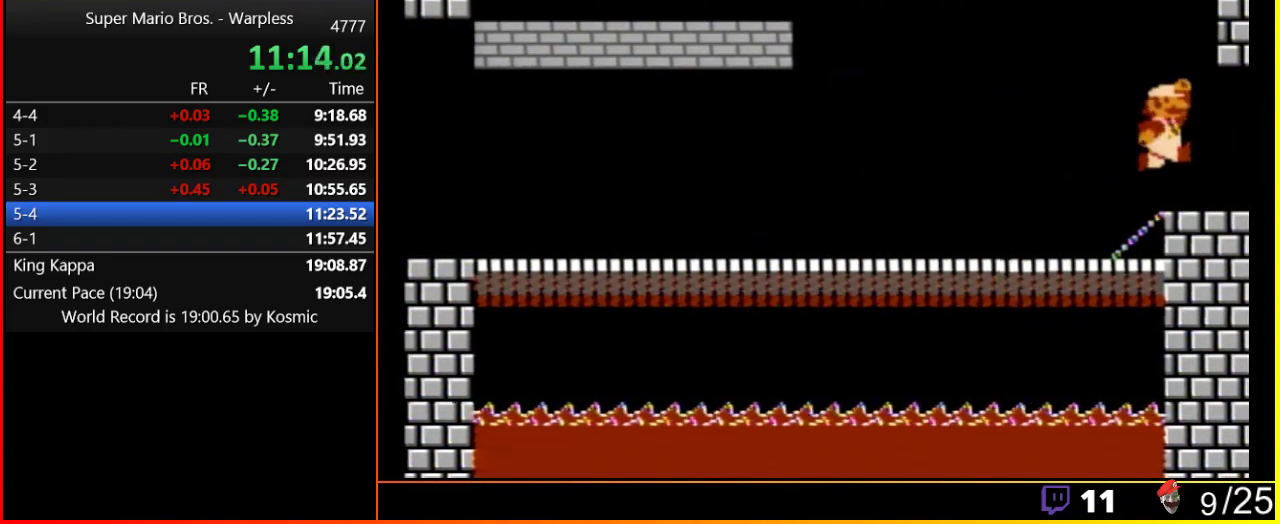
{"buttons": [], "events": [[267, "B", "up"], [267, "DPAD_RIGHT", "up"]]}